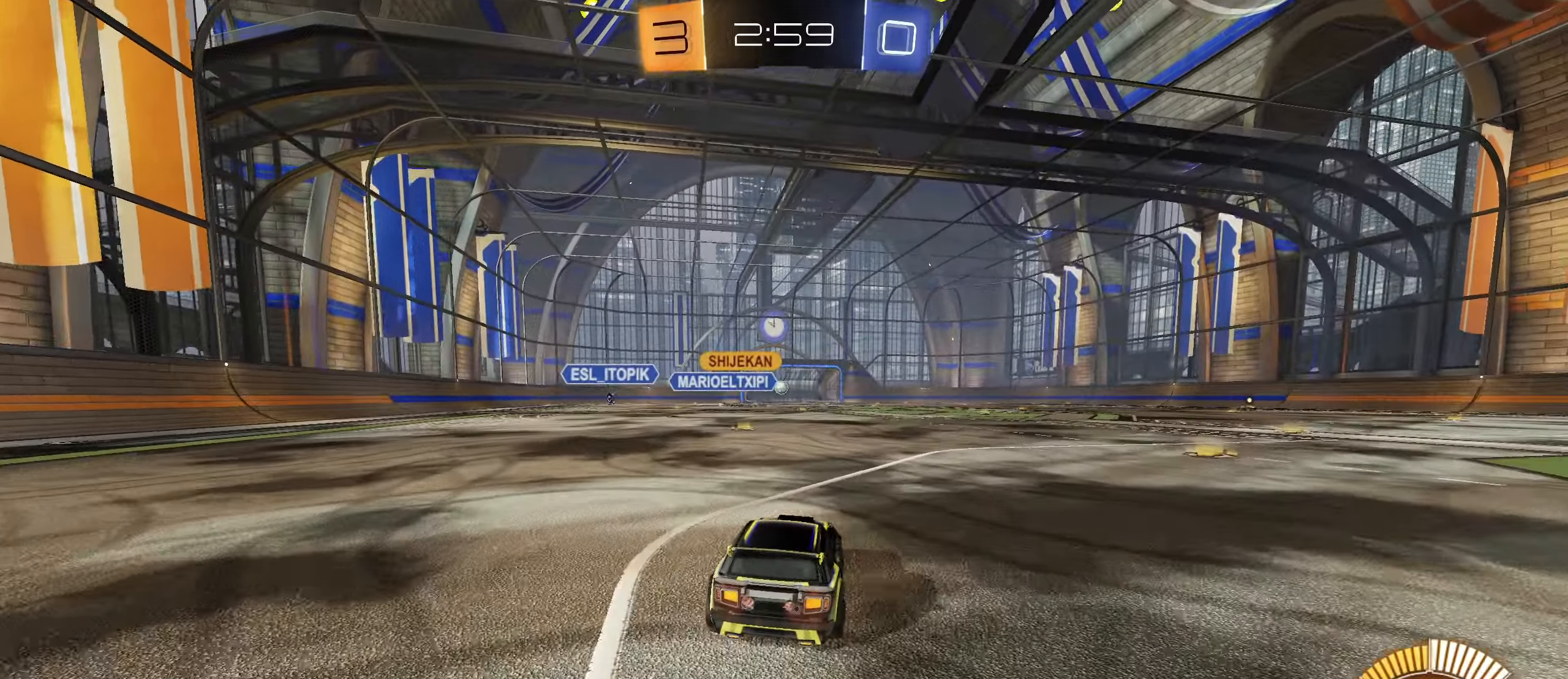
Gameplay with a controller (PlayStation layout); each line is a JSON object with the inputs held at the frame after it. "events" lists button and stick changes between this image and that frame as [ms after this image, input, new state], when the widget could be followed in between.
{"buttons": [], "left_stick": "down", "right_stick": "center", "events": [[317, "CROSS", "down"], [333, "CIRCLE", "down"], [333, "left_stick", "down"], [400, "R2", "up"], [500, "CIRCLE", "up"], [500, "CROSS", "up"]]}
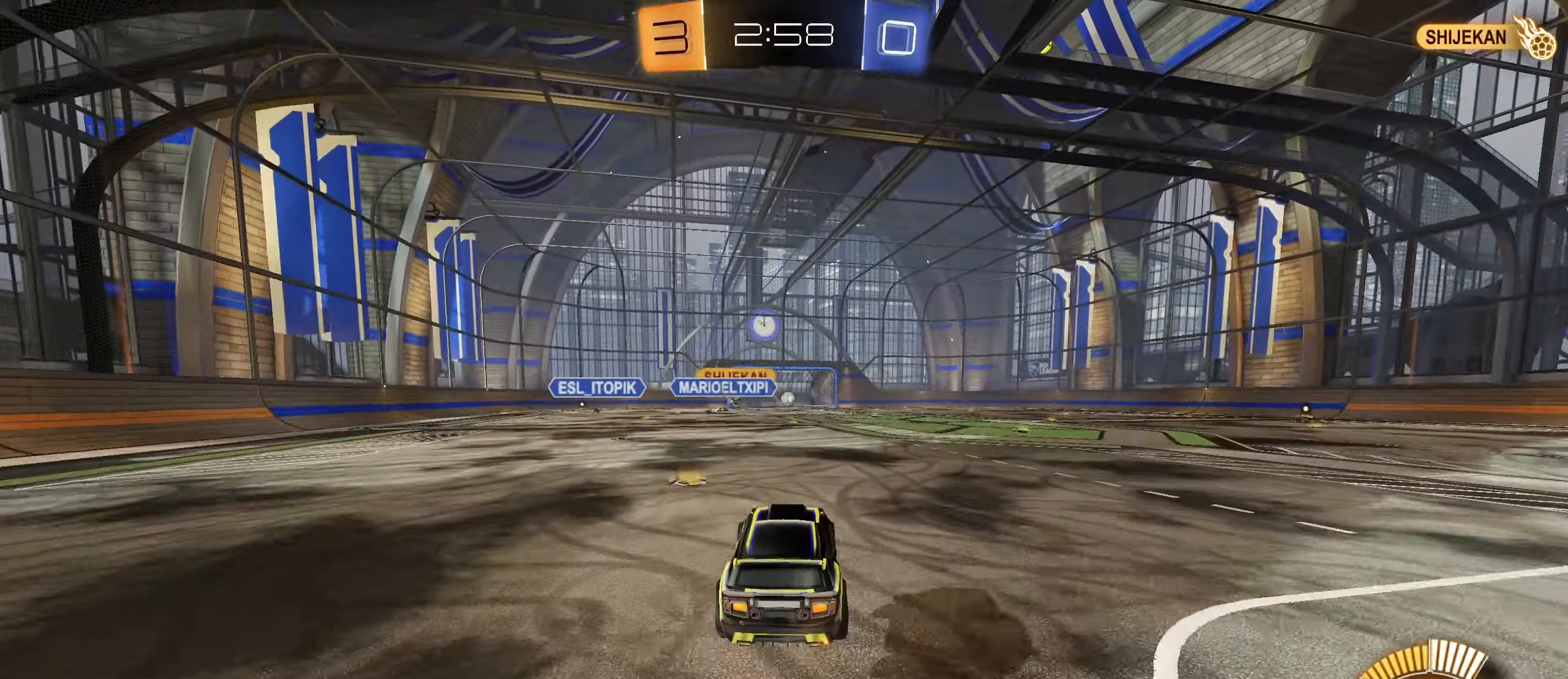
{"buttons": ["L1"], "left_stick": "right", "right_stick": "center", "events": [[50, "left_stick", "center"], [83, "CIRCLE", "down"], [83, "CROSS", "down"], [117, "R2", "down"], [150, "left_stick", "right"], [183, "R2", "up"], [217, "CIRCLE", "up"], [217, "CROSS", "up"], [233, "L1", "down"]]}
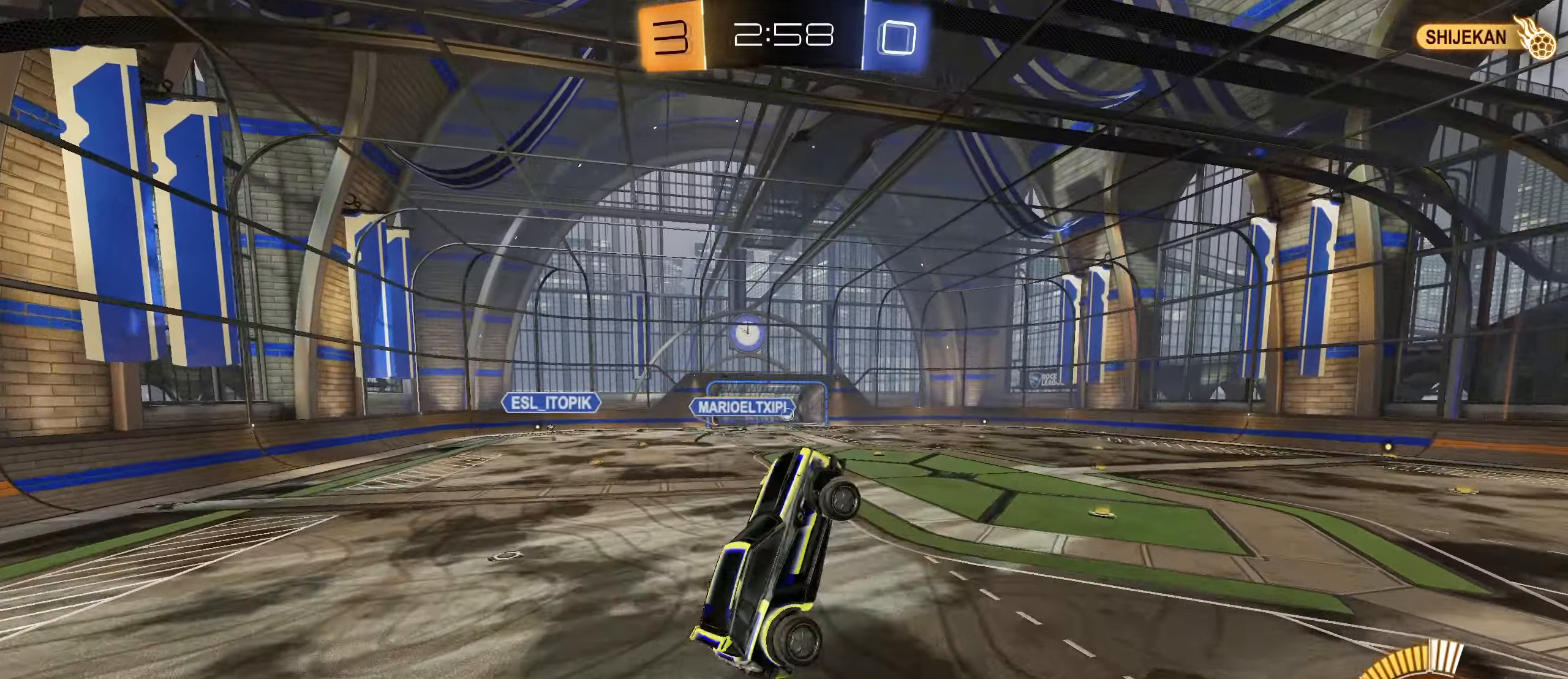
{"buttons": ["CIRCLE", "L1"], "left_stick": "right", "right_stick": "center", "events": [[33, "CIRCLE", "down"], [150, "CIRCLE", "up"], [233, "CIRCLE", "down"], [383, "CIRCLE", "up"], [483, "CIRCLE", "down"]]}
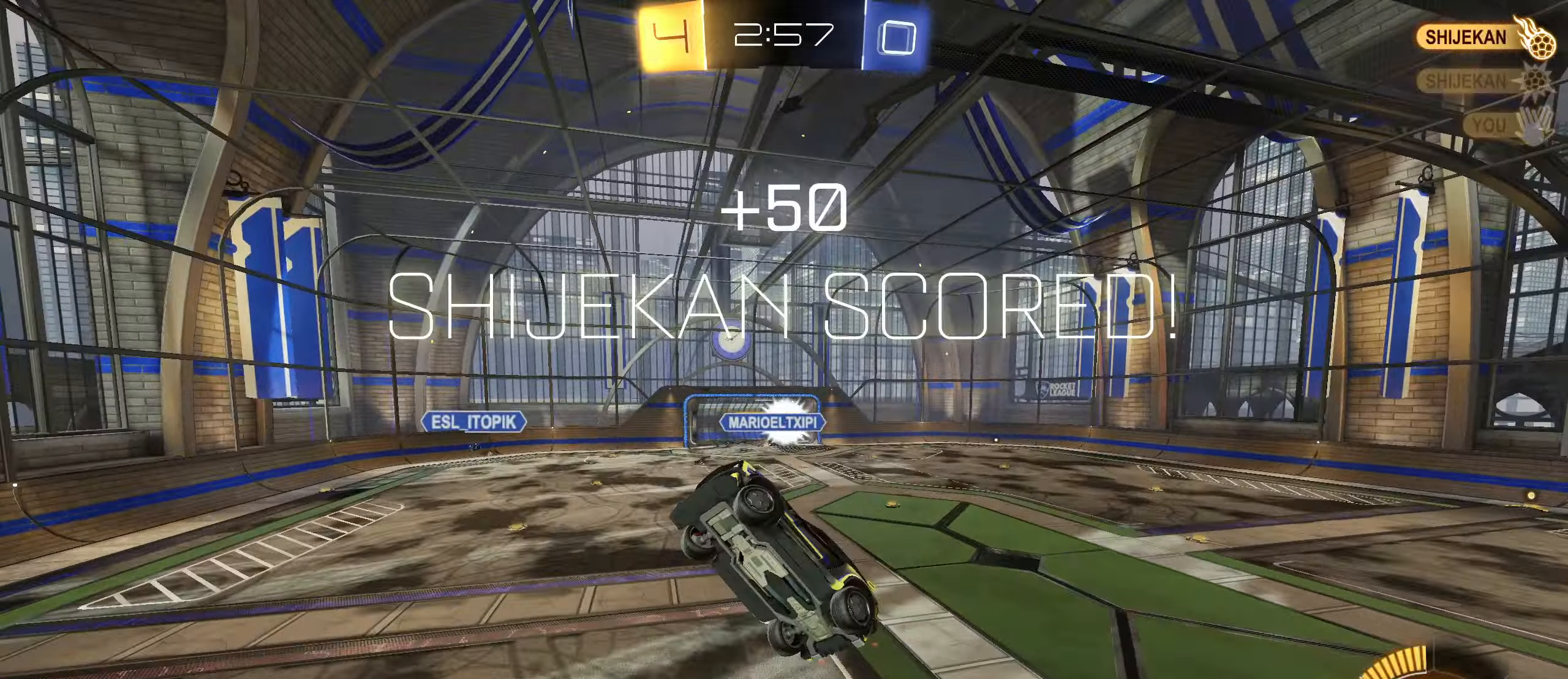
{"buttons": ["L1", "R2"], "left_stick": "up-right", "right_stick": "center", "events": [[133, "CIRCLE", "up"], [183, "R2", "down"], [300, "left_stick", "up-right"]]}
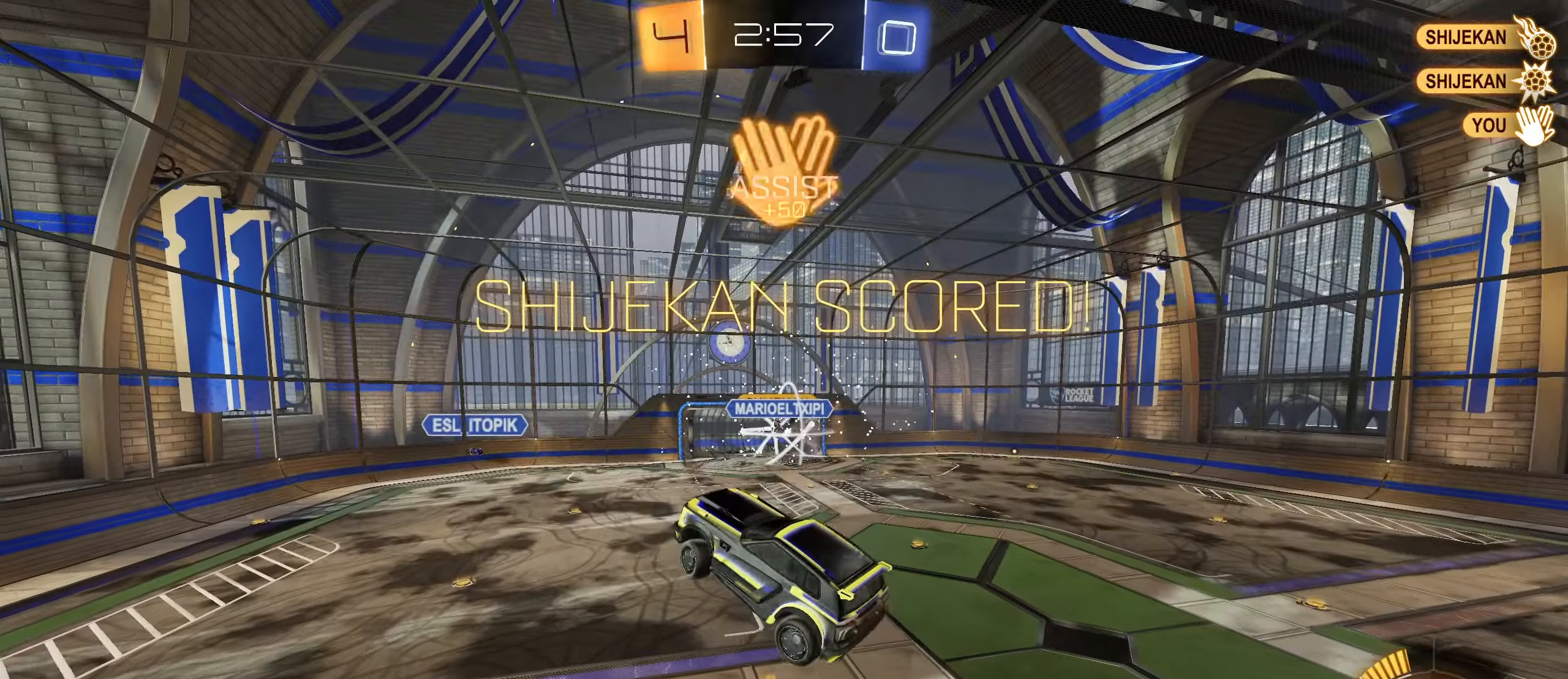
{"buttons": ["L1"], "left_stick": "down-left", "right_stick": "center", "events": [[200, "R2", "up"], [200, "left_stick", "up-left"], [250, "left_stick", "left"], [450, "left_stick", "down-left"]]}
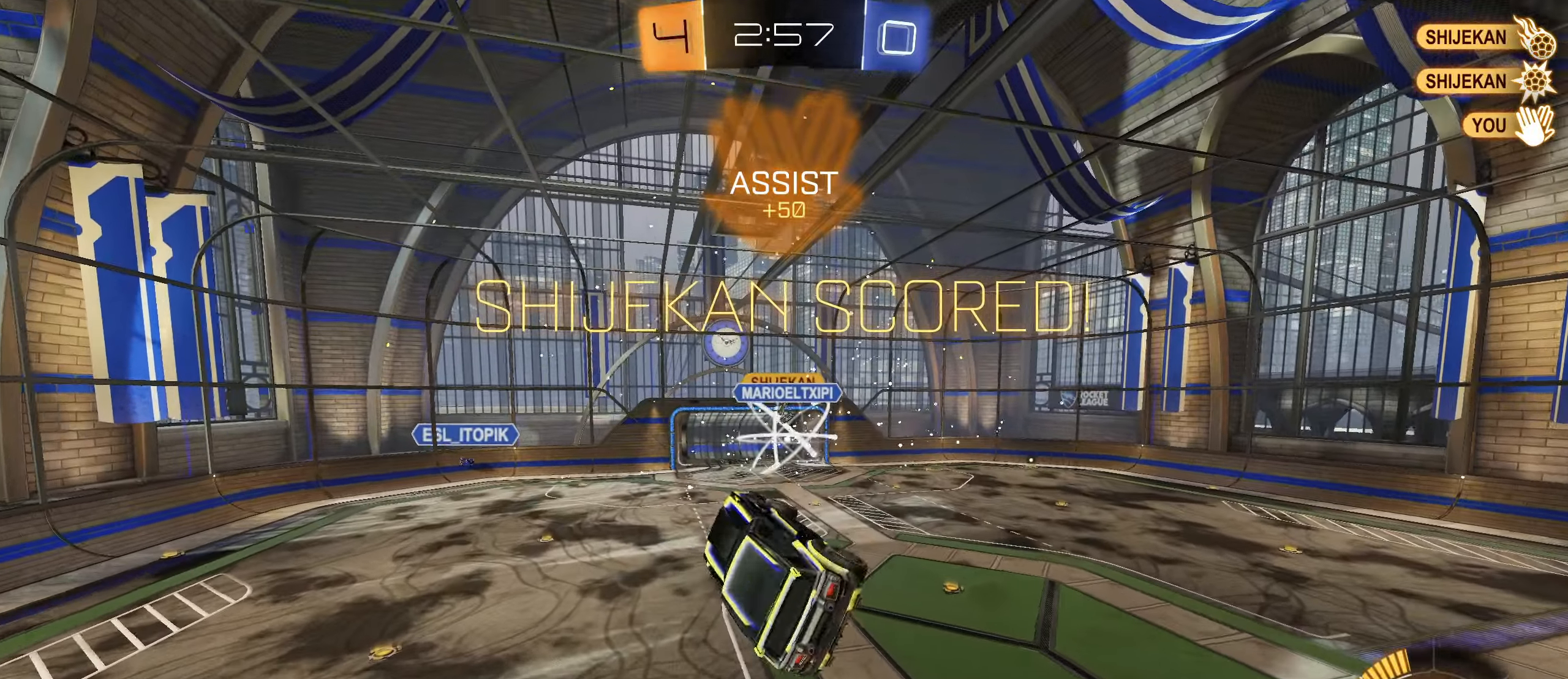
{"buttons": ["L1"], "left_stick": "up-right", "right_stick": "center", "events": [[67, "left_stick", "down"], [333, "left_stick", "right"], [400, "left_stick", "up-right"]]}
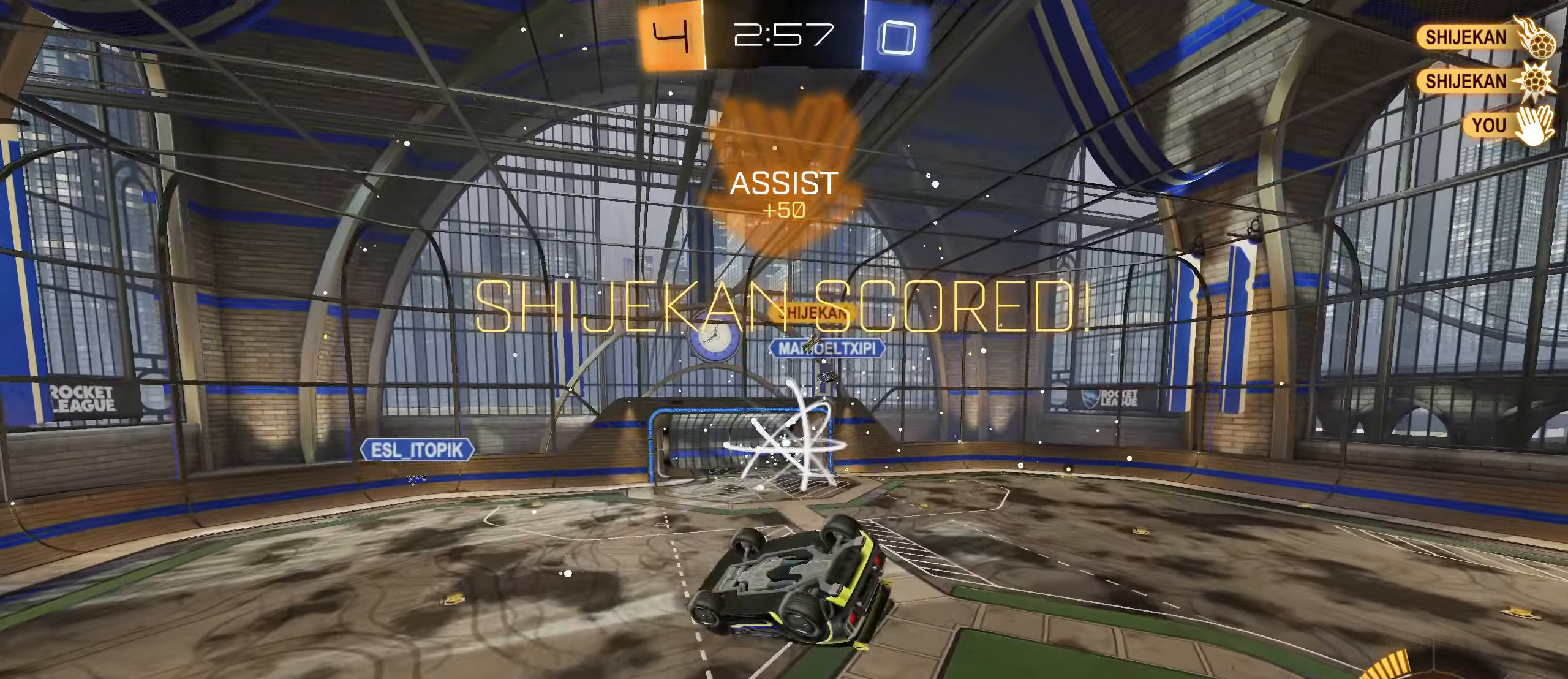
{"buttons": ["CIRCLE"], "left_stick": "down", "right_stick": "center", "events": [[67, "left_stick", "up"], [183, "CIRCLE", "down"], [267, "L1", "up"], [300, "left_stick", "center"], [350, "left_stick", "down"]]}
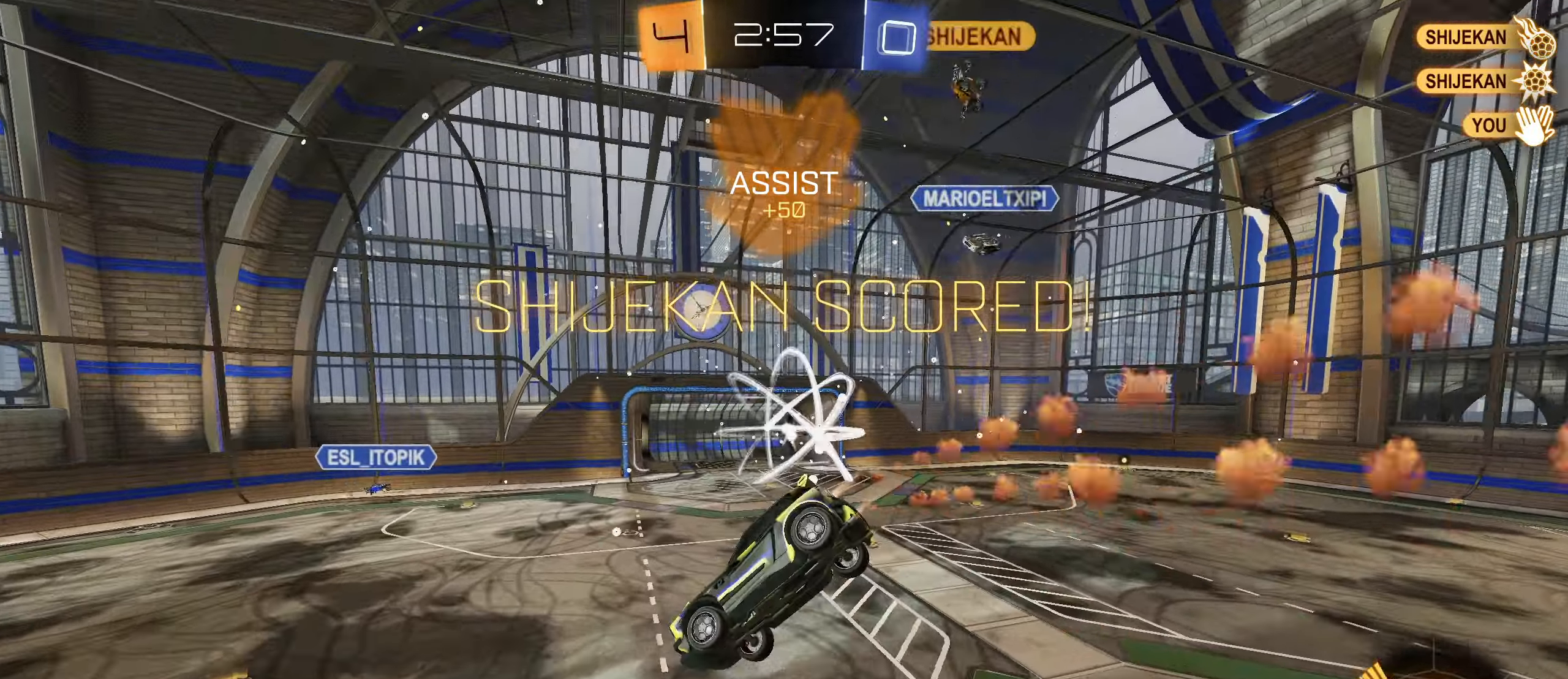
{"buttons": ["CIRCLE"], "left_stick": "up-right", "right_stick": "center", "events": [[117, "R1", "down"], [217, "L1", "down"], [234, "R1", "up"], [284, "left_stick", "center"], [367, "L1", "up"], [367, "left_stick", "up-right"]]}
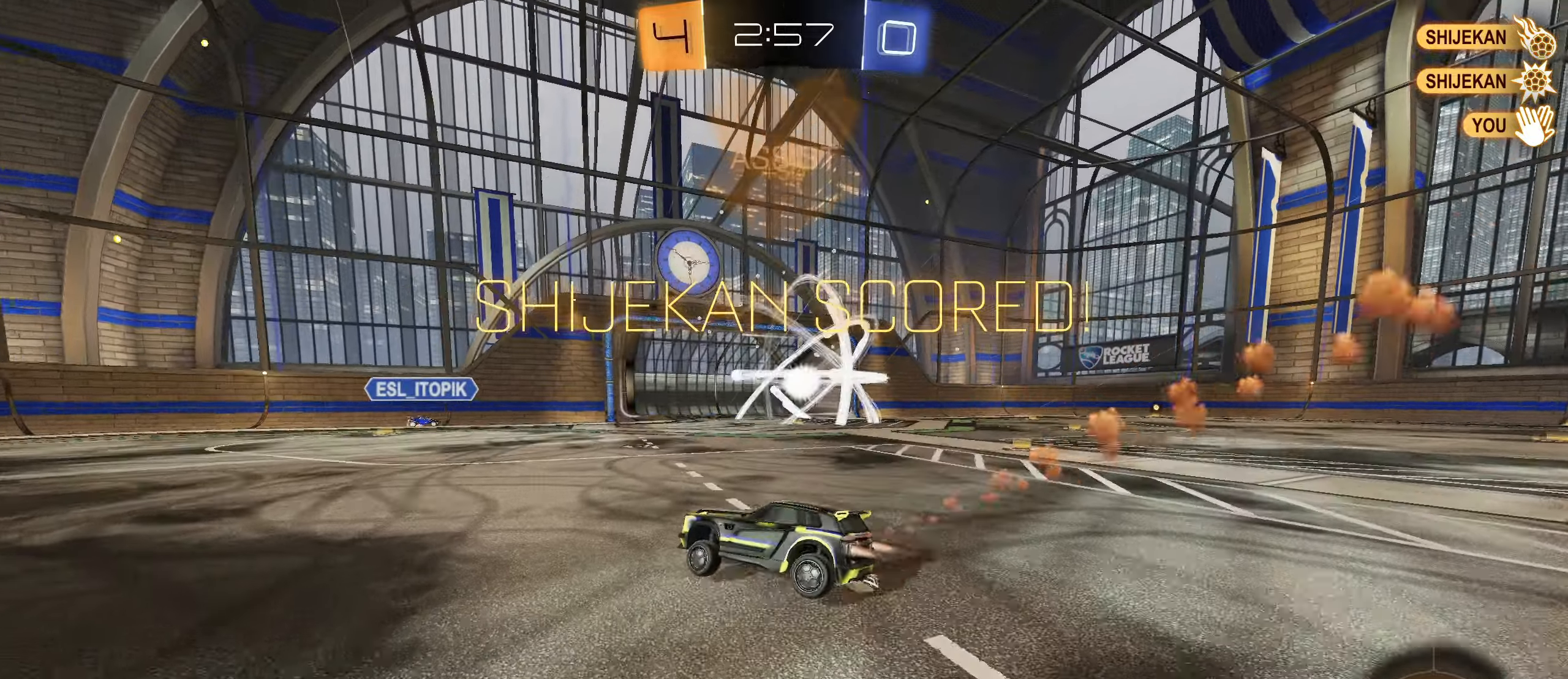
{"buttons": ["R2"], "left_stick": "center", "right_stick": "center", "events": [[100, "left_stick", "center"], [167, "CIRCLE", "up"], [467, "R2", "down"]]}
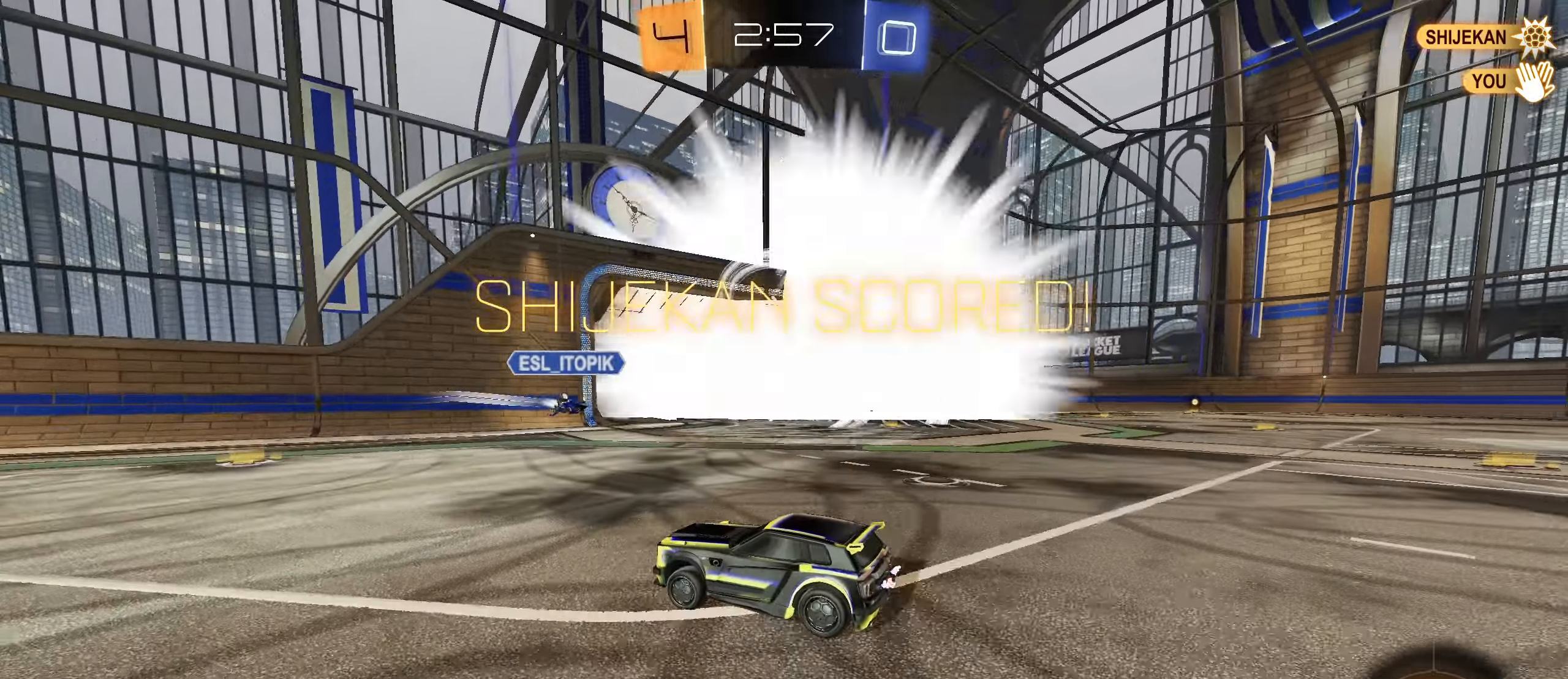
{"buttons": ["R2"], "left_stick": "left", "right_stick": "center", "events": [[17, "left_stick", "left"], [50, "L1", "down"], [284, "L1", "up"], [384, "TRIANGLE", "down"], [467, "TRIANGLE", "up"]]}
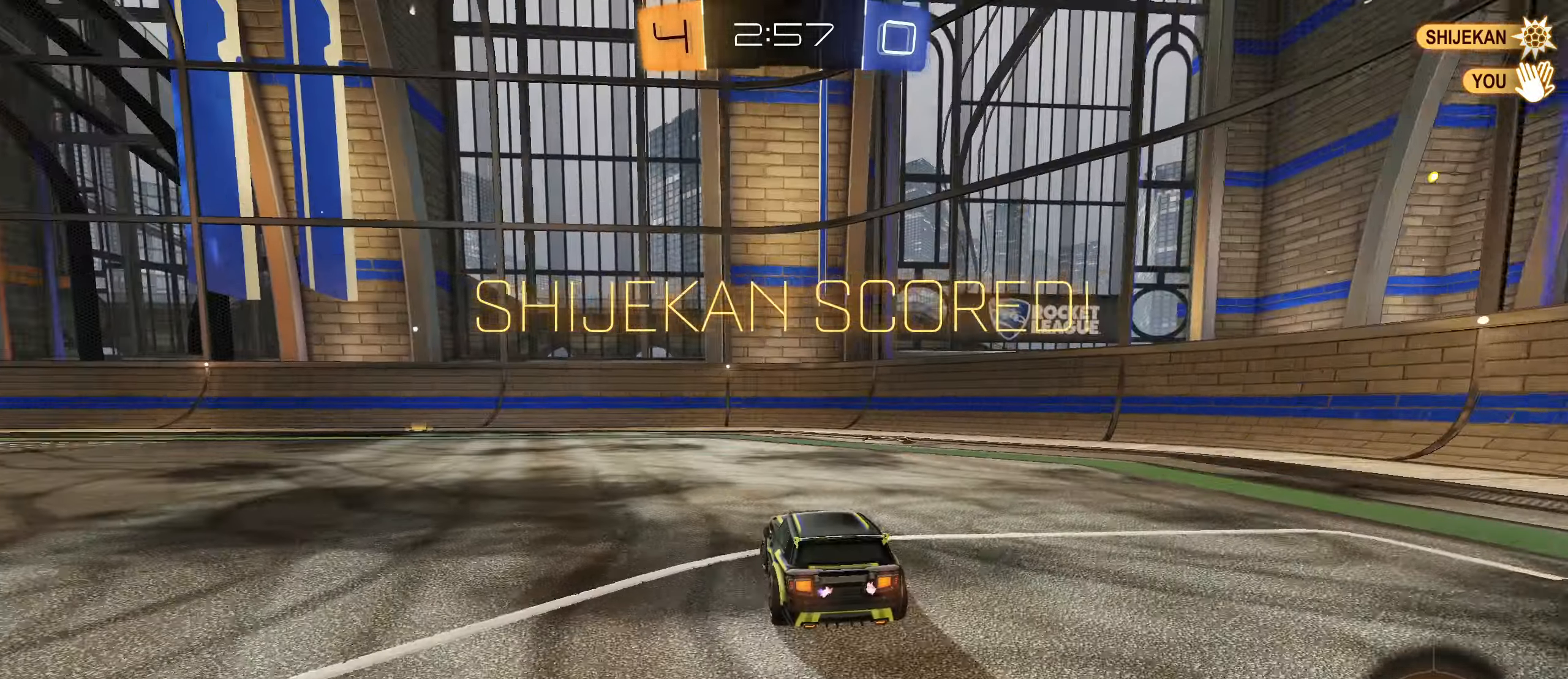
{"buttons": ["R2"], "left_stick": "center", "right_stick": "center", "events": [[134, "left_stick", "center"]]}
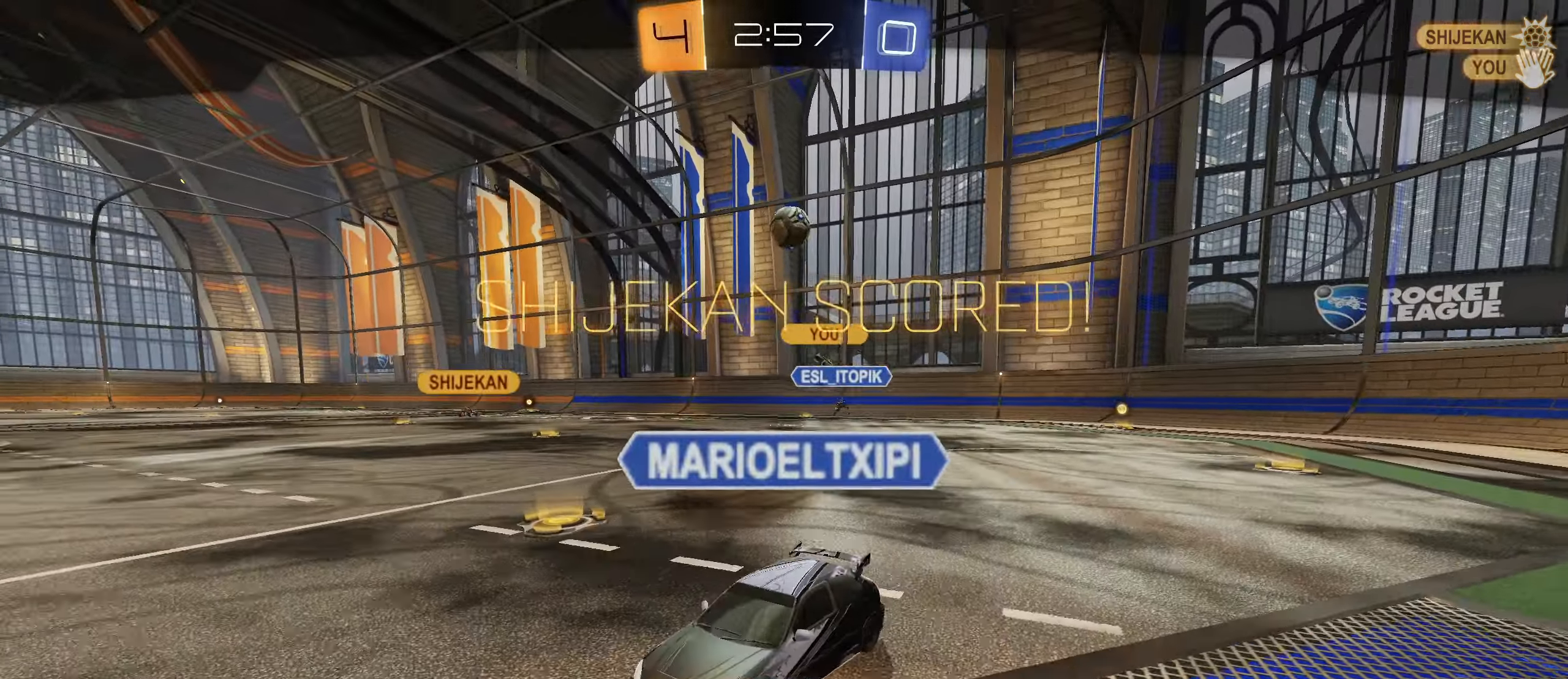
{"buttons": [], "left_stick": "center", "right_stick": "center", "events": [[67, "CROSS", "down"], [117, "CROSS", "up"], [134, "R2", "up"]]}
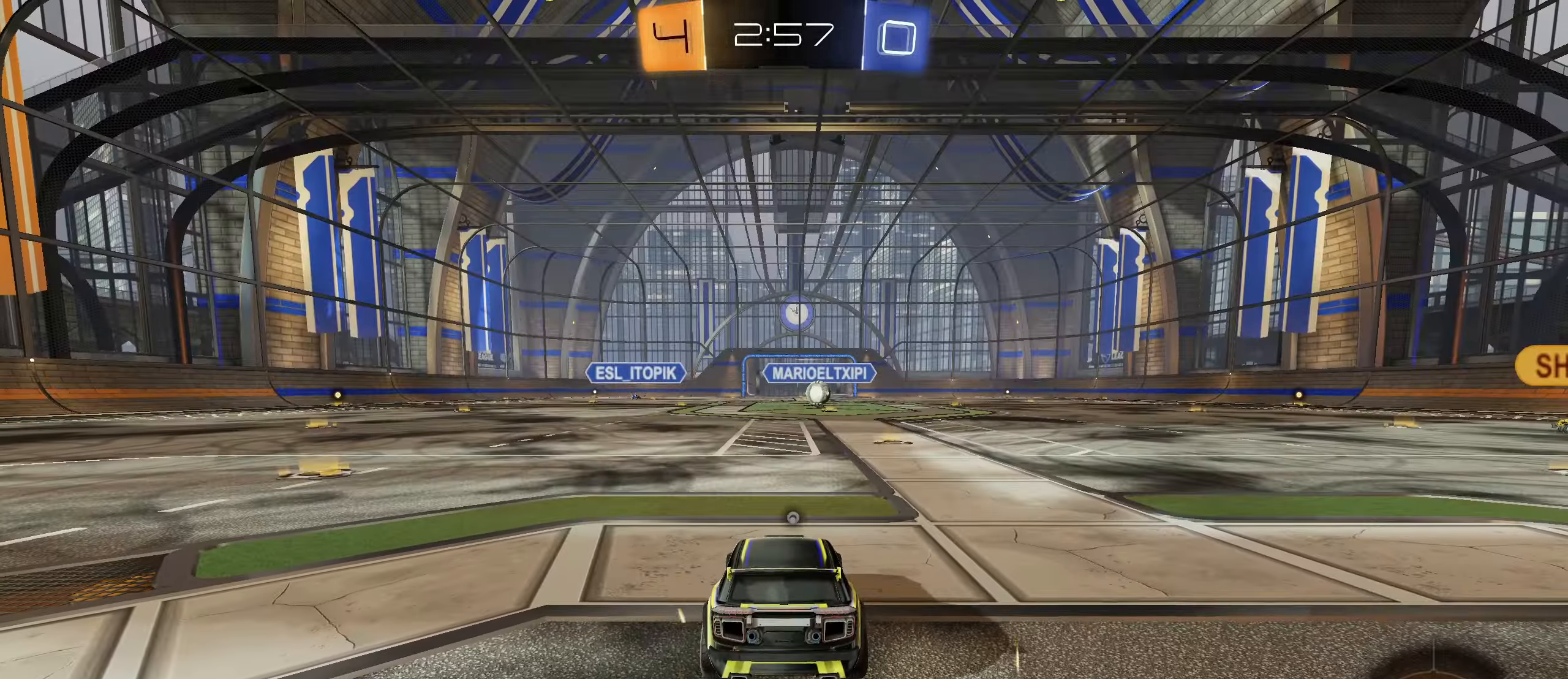
{"buttons": [], "left_stick": "center", "right_stick": "center", "events": []}
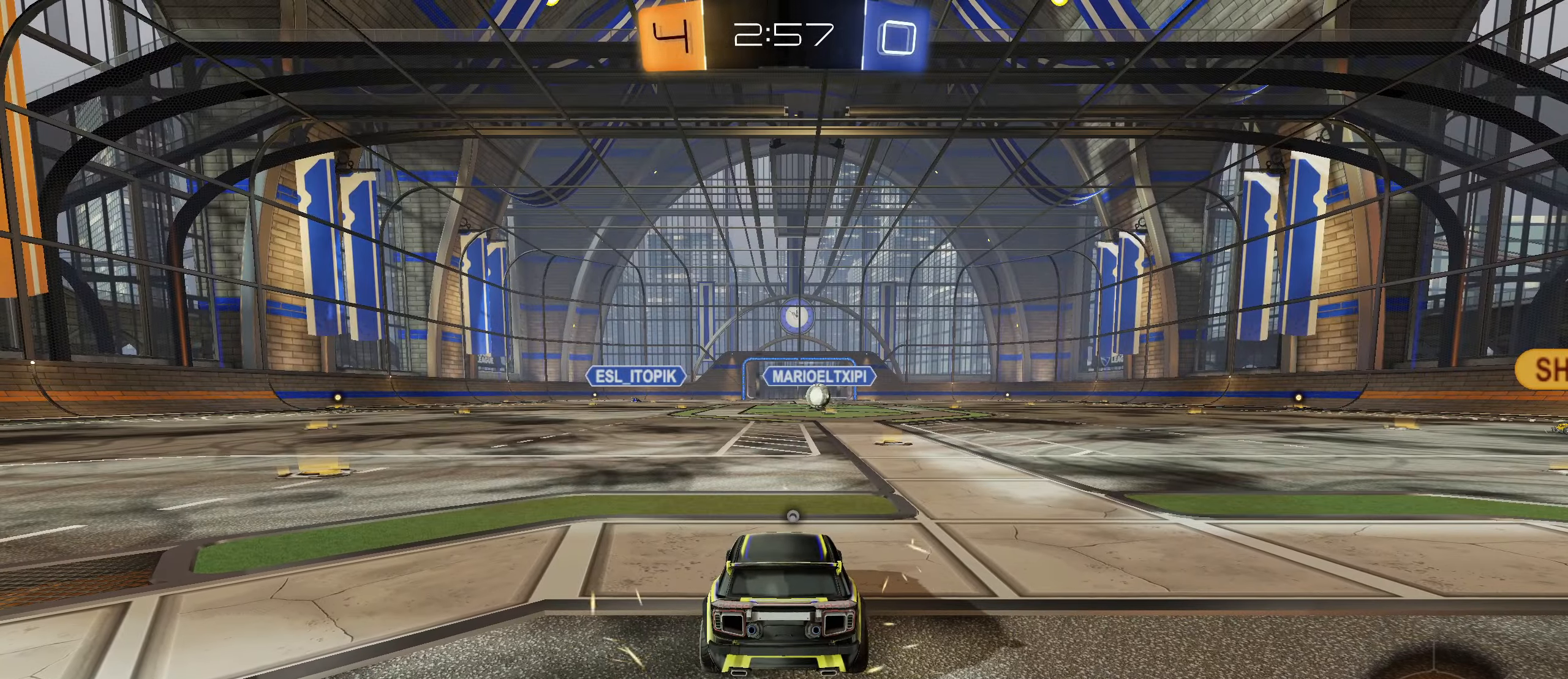
{"buttons": [], "left_stick": "center", "right_stick": "center", "events": []}
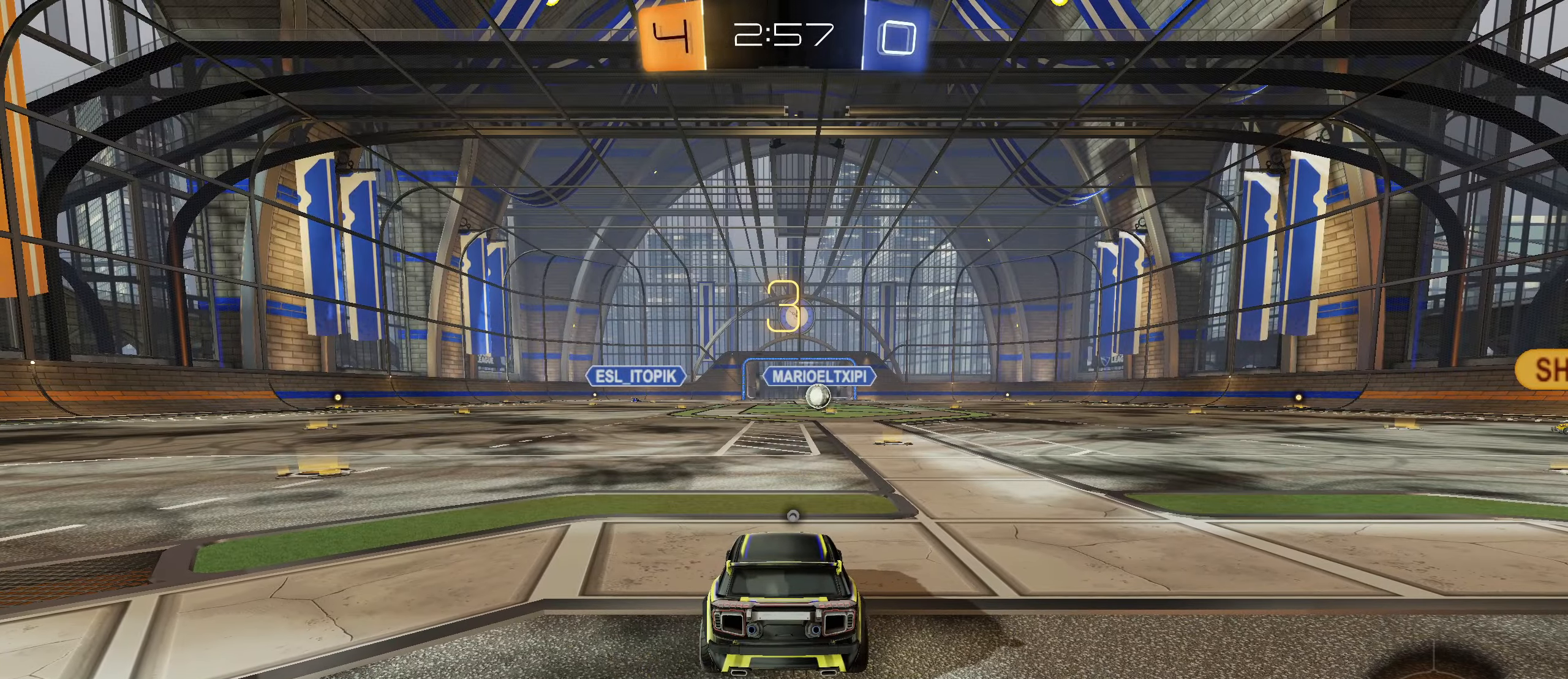
{"buttons": [], "left_stick": "center", "right_stick": "center", "events": []}
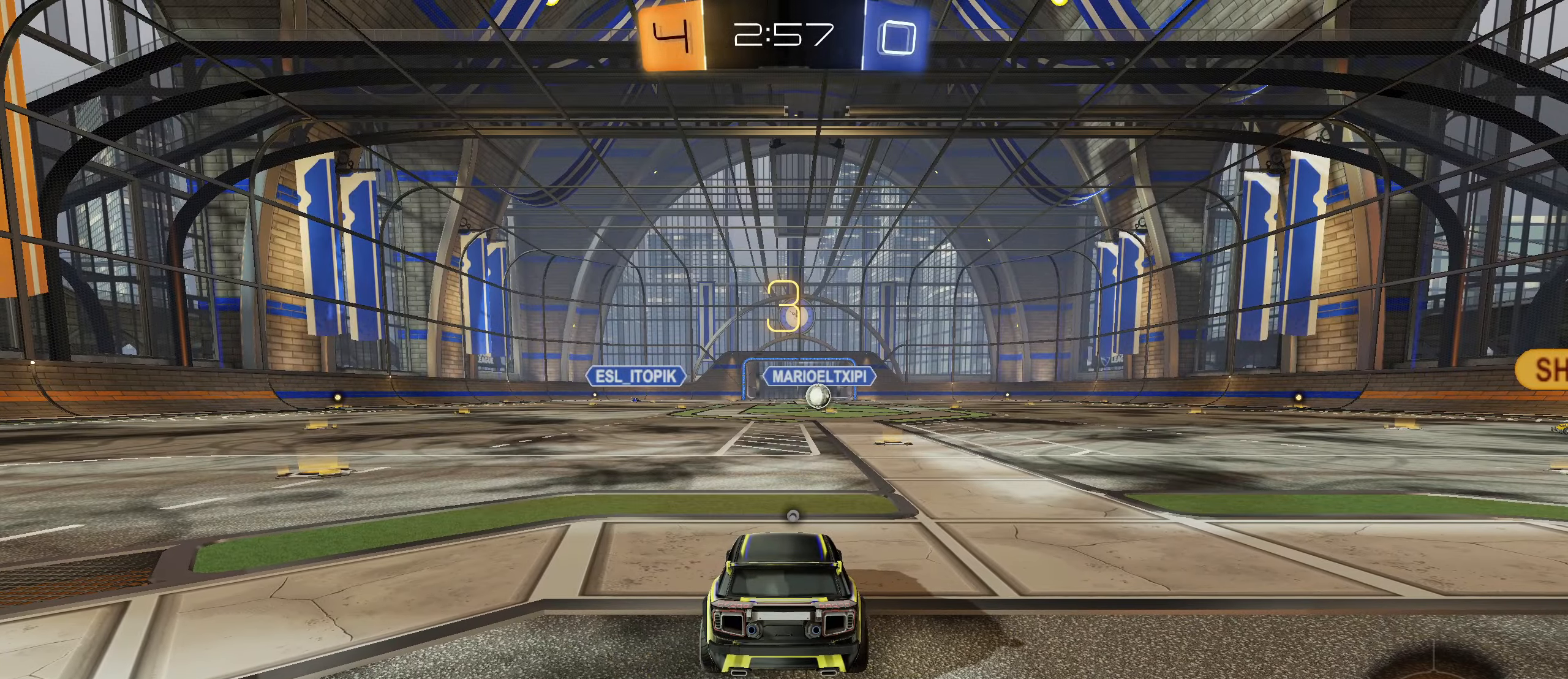
{"buttons": [], "left_stick": "center", "right_stick": "center", "events": []}
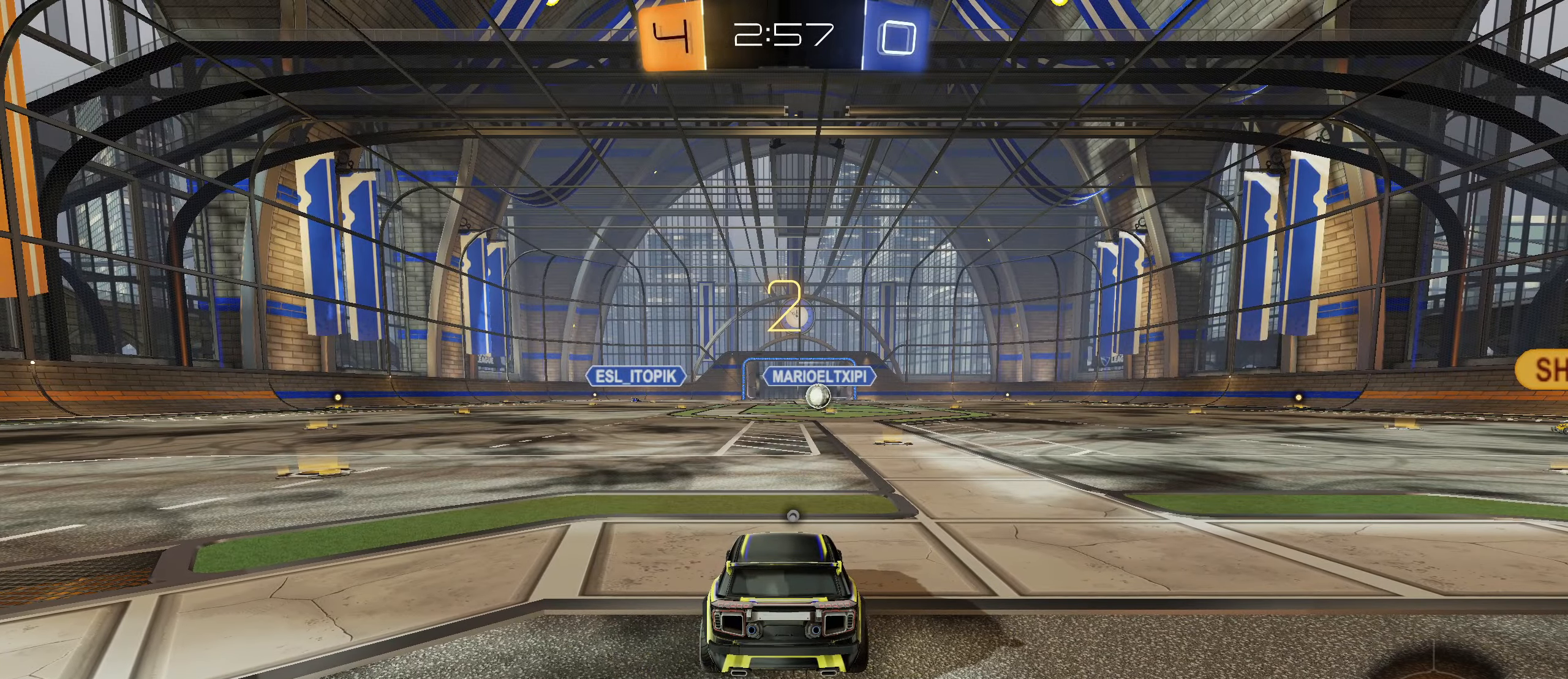
{"buttons": ["L2", "R2"], "left_stick": "up-left", "right_stick": "center", "events": [[134, "L2", "down"], [167, "R2", "down"], [250, "left_stick", "left"], [384, "left_stick", "up-right"], [500, "left_stick", "up-left"]]}
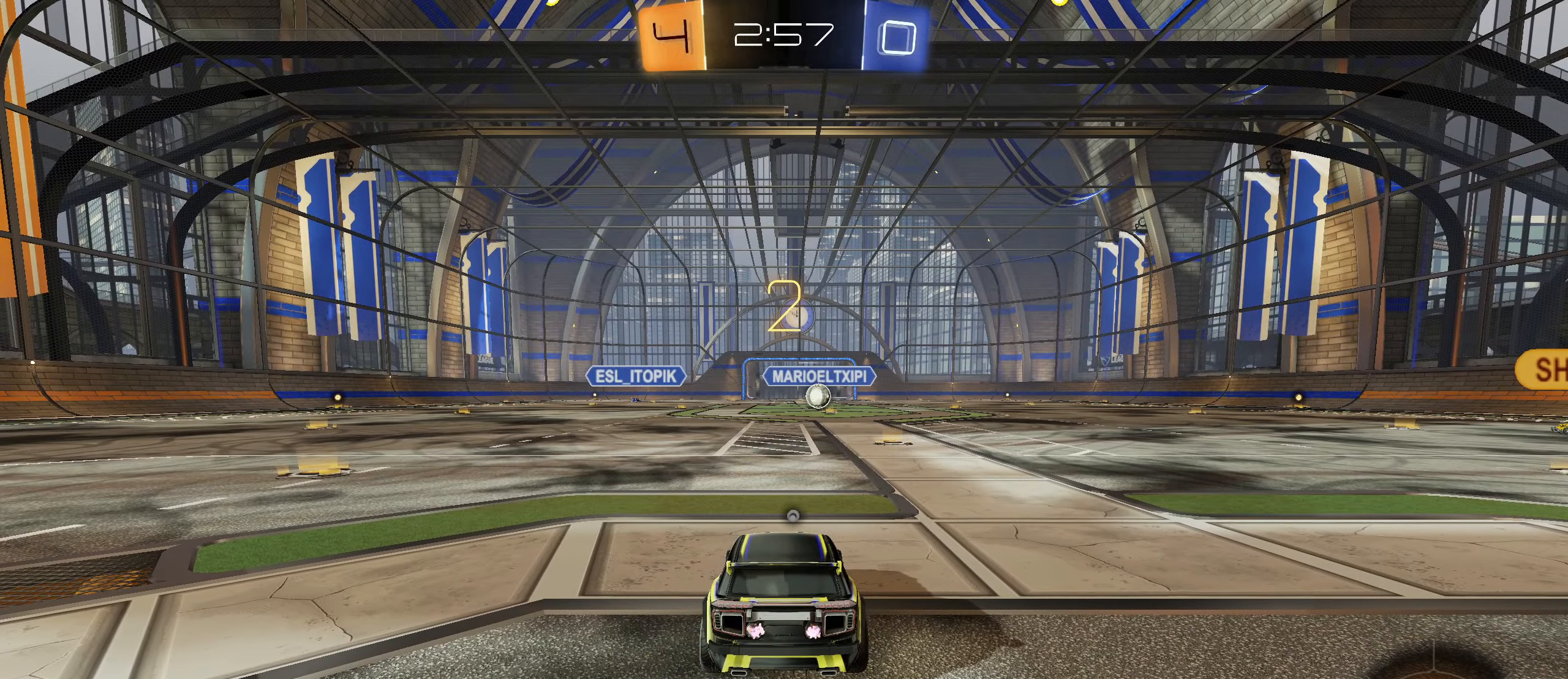
{"buttons": ["L2", "R2"], "left_stick": "up-right", "right_stick": "center", "events": [[150, "left_stick", "up-right"], [283, "left_stick", "left"], [400, "left_stick", "up-right"]]}
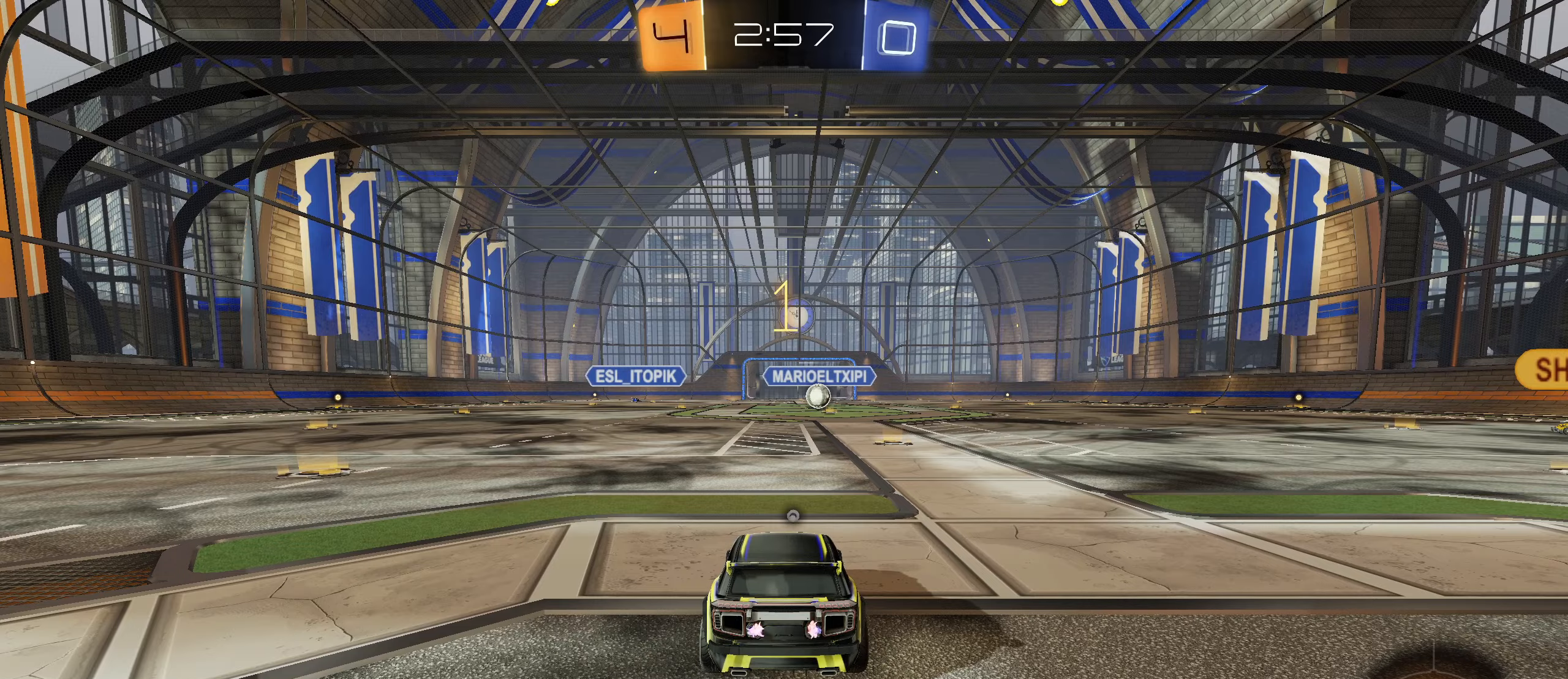
{"buttons": ["R2"], "left_stick": "center", "right_stick": "center", "events": [[33, "left_stick", "left"], [150, "left_stick", "up-right"], [300, "left_stick", "down-left"], [316, "L2", "up"], [383, "left_stick", "center"]]}
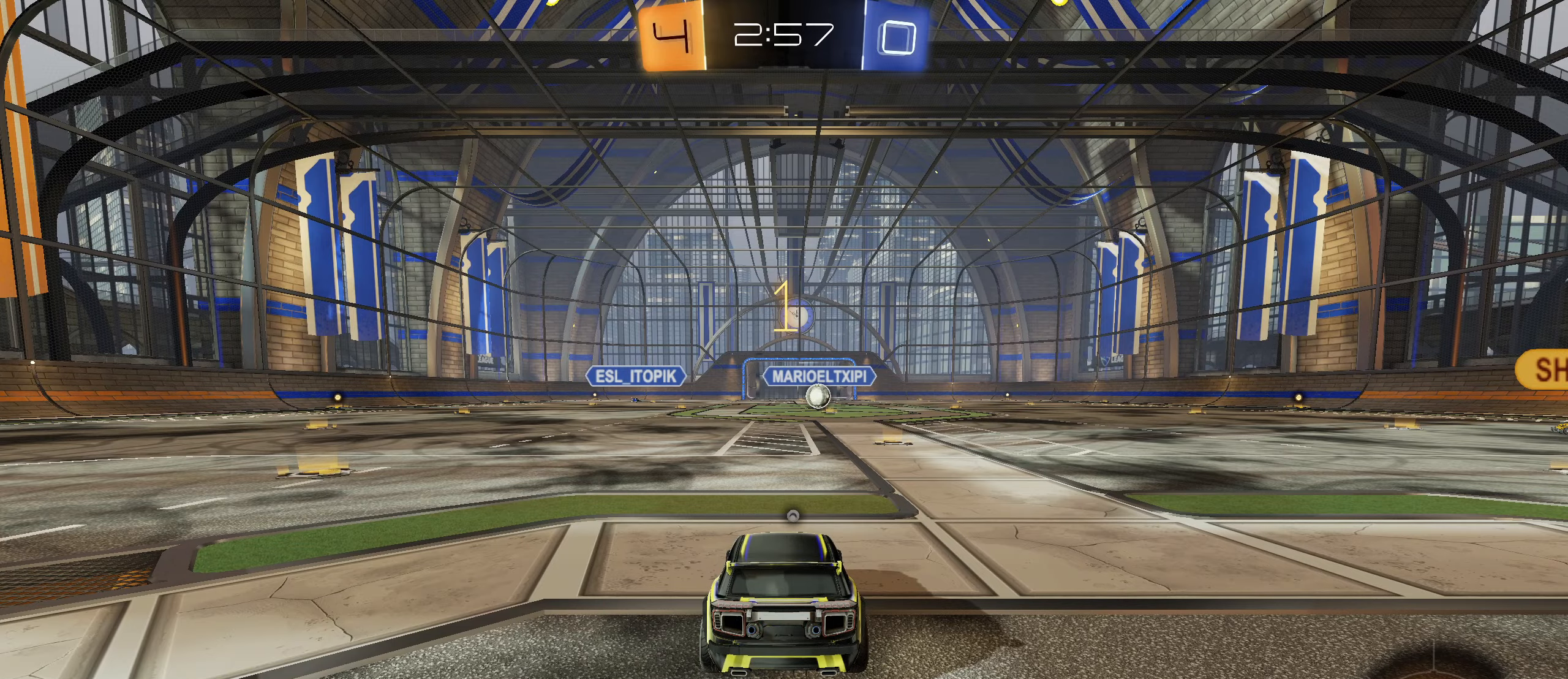
{"buttons": ["R2"], "left_stick": "center", "right_stick": "center", "events": [[133, "left_stick", "right"], [283, "left_stick", "center"]]}
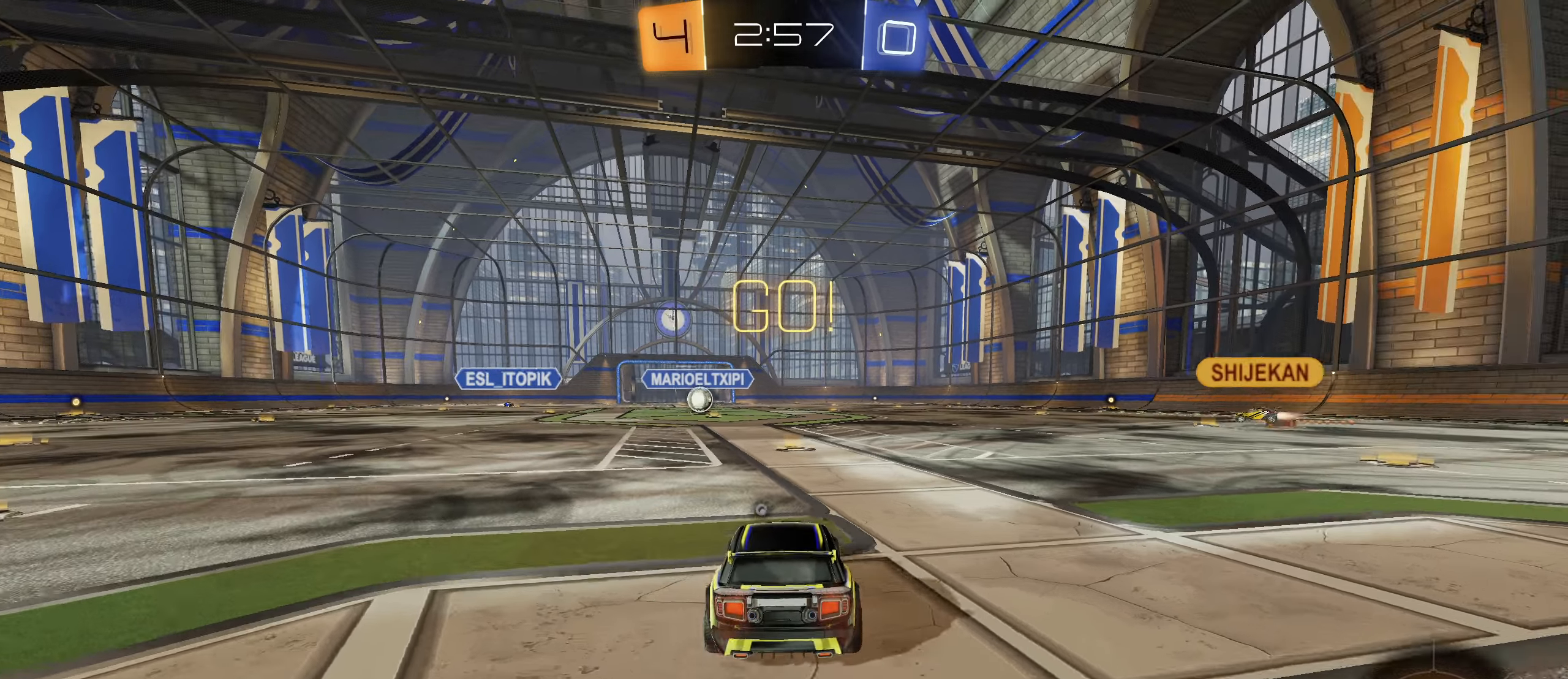
{"buttons": ["CIRCLE", "L1", "R2"], "left_stick": "down", "right_stick": "center", "events": [[150, "CIRCLE", "down"], [166, "left_stick", "up-right"], [183, "CROSS", "down"], [183, "L1", "down"], [233, "CROSS", "up"], [316, "CROSS", "down"], [350, "left_stick", "down"], [450, "CROSS", "up"]]}
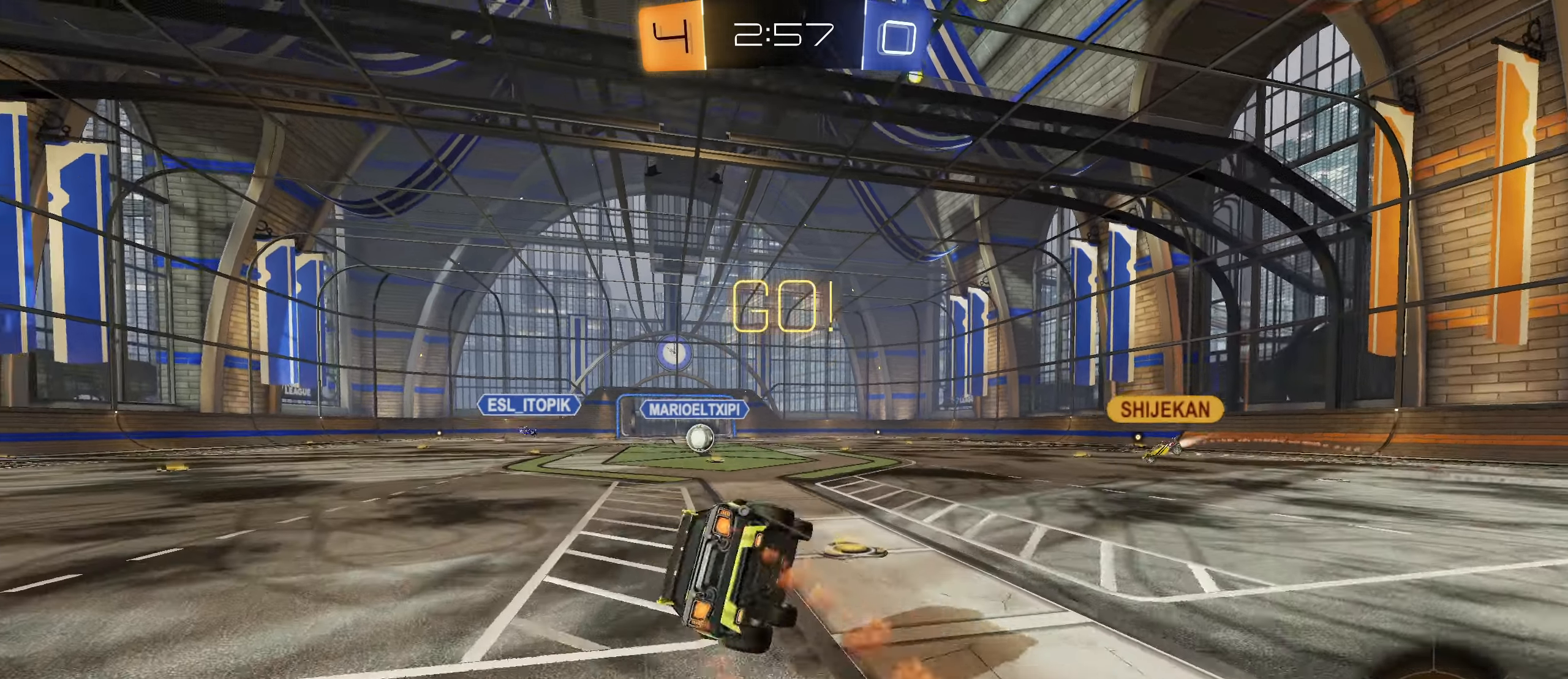
{"buttons": ["TRIANGLE", "L1", "R2"], "left_stick": "down-left", "right_stick": "center", "events": [[233, "left_stick", "down-left"], [350, "CIRCLE", "up"], [433, "TRIANGLE", "down"]]}
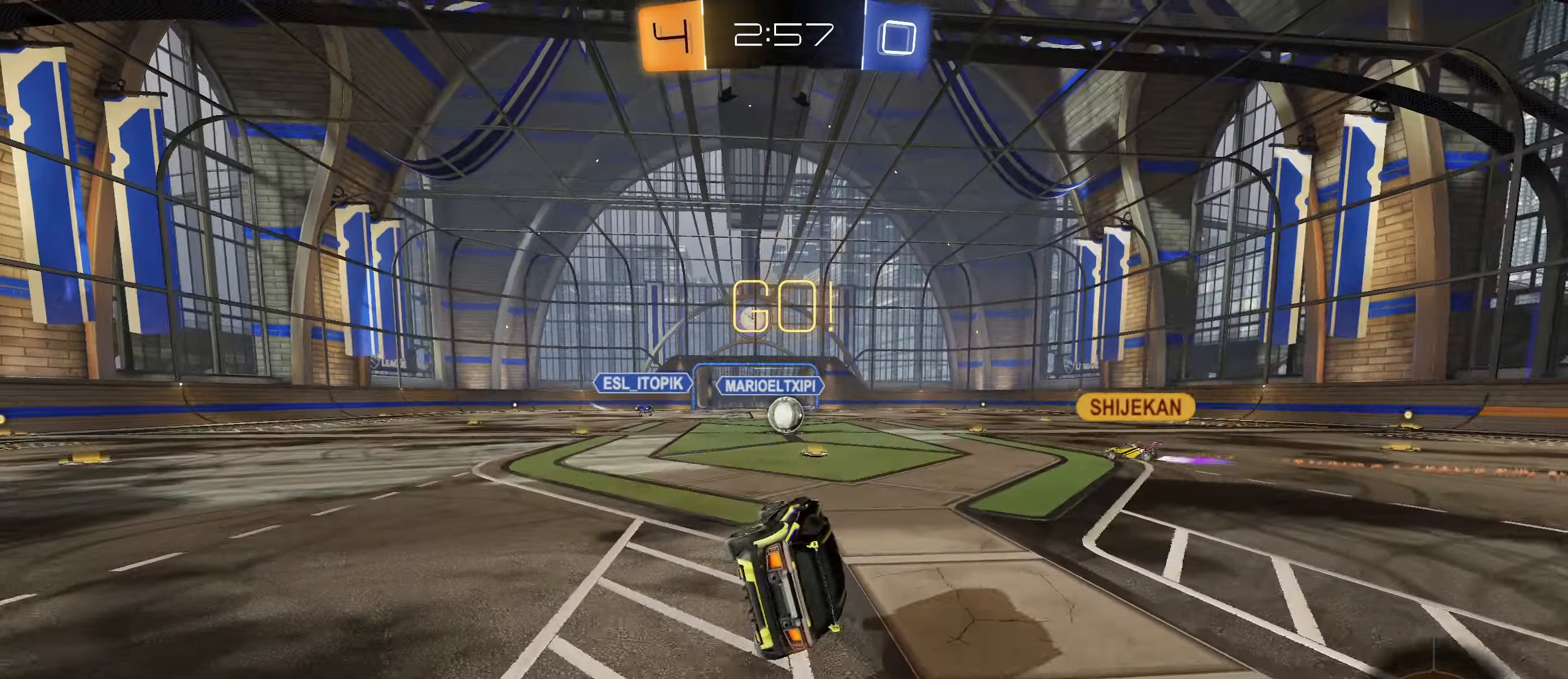
{"buttons": [], "left_stick": "center", "right_stick": "center", "events": [[16, "TRIANGLE", "up"], [33, "L1", "up"], [33, "left_stick", "center"], [50, "R2", "up"], [233, "L2", "down"], [333, "left_stick", "right"], [433, "left_stick", "center"], [500, "L2", "up"]]}
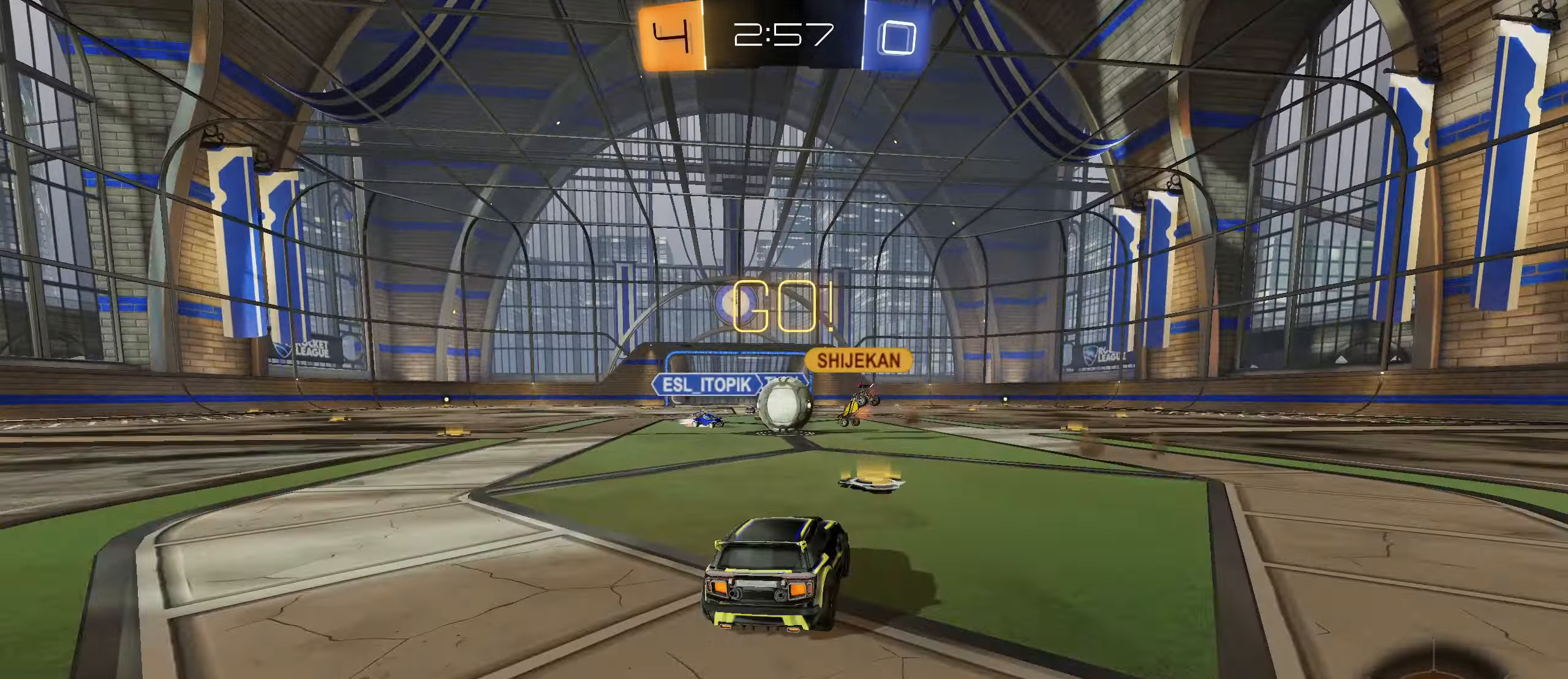
{"buttons": ["R2"], "left_stick": "left", "right_stick": "center", "events": [[33, "R2", "down"], [50, "left_stick", "left"], [150, "left_stick", "center"], [266, "left_stick", "right"], [416, "left_stick", "left"]]}
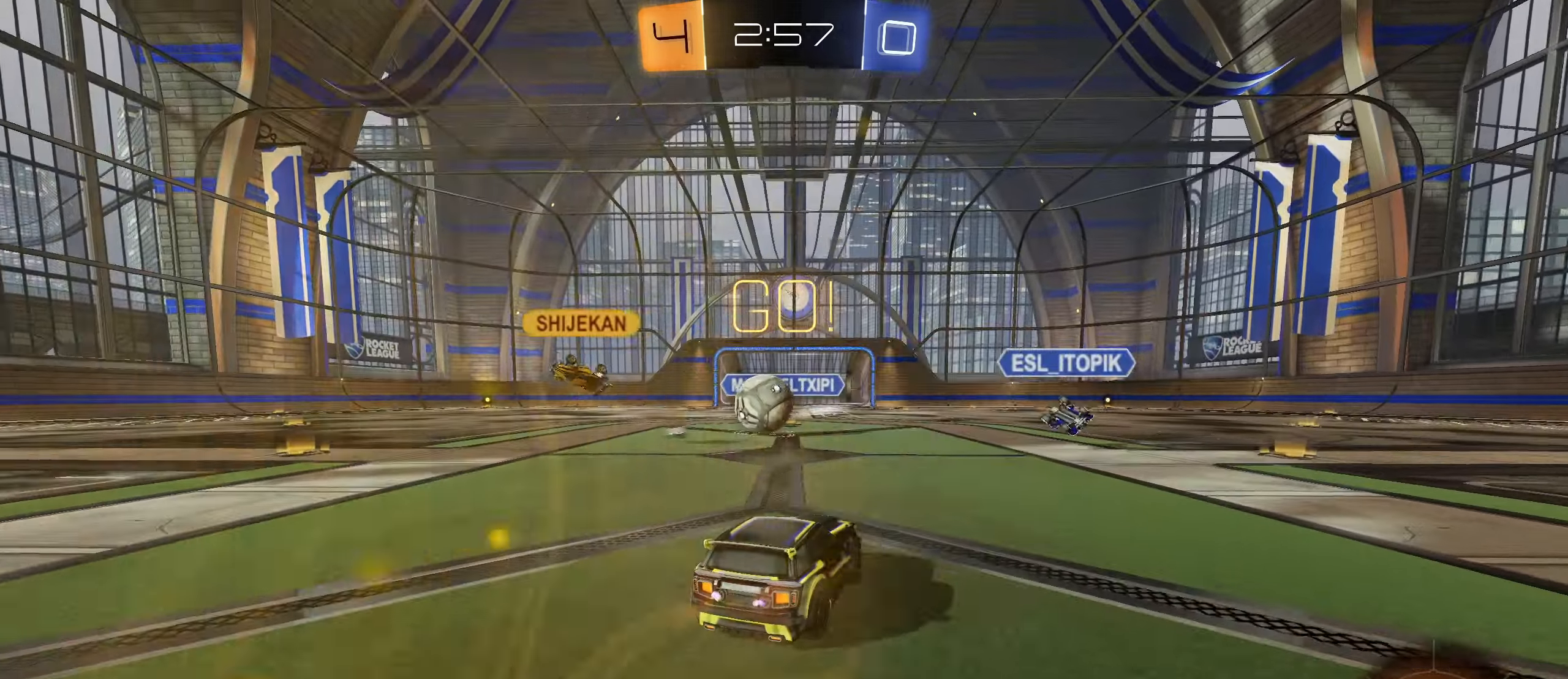
{"buttons": ["R2"], "left_stick": "left", "right_stick": "center", "events": [[366, "L1", "down"], [500, "L1", "up"]]}
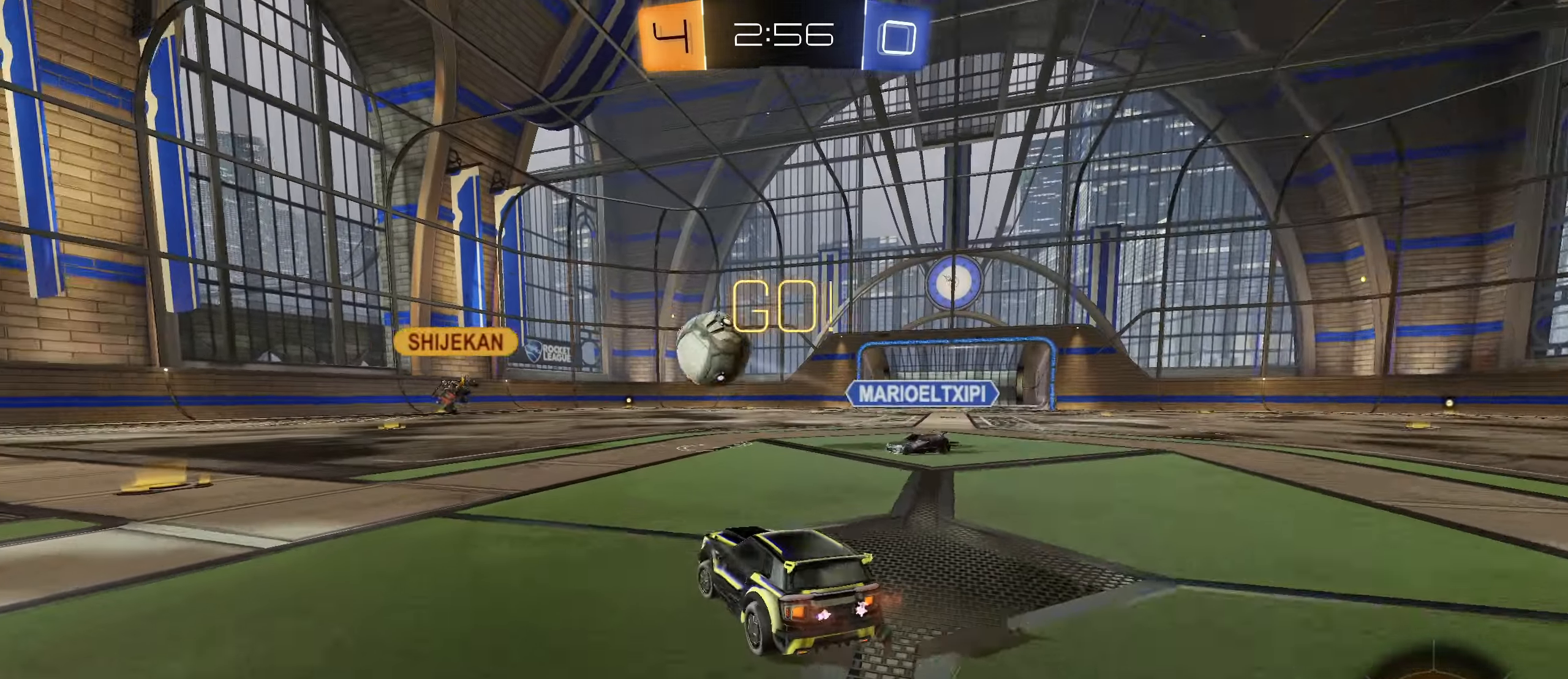
{"buttons": ["R2"], "left_stick": "left", "right_stick": "center", "events": []}
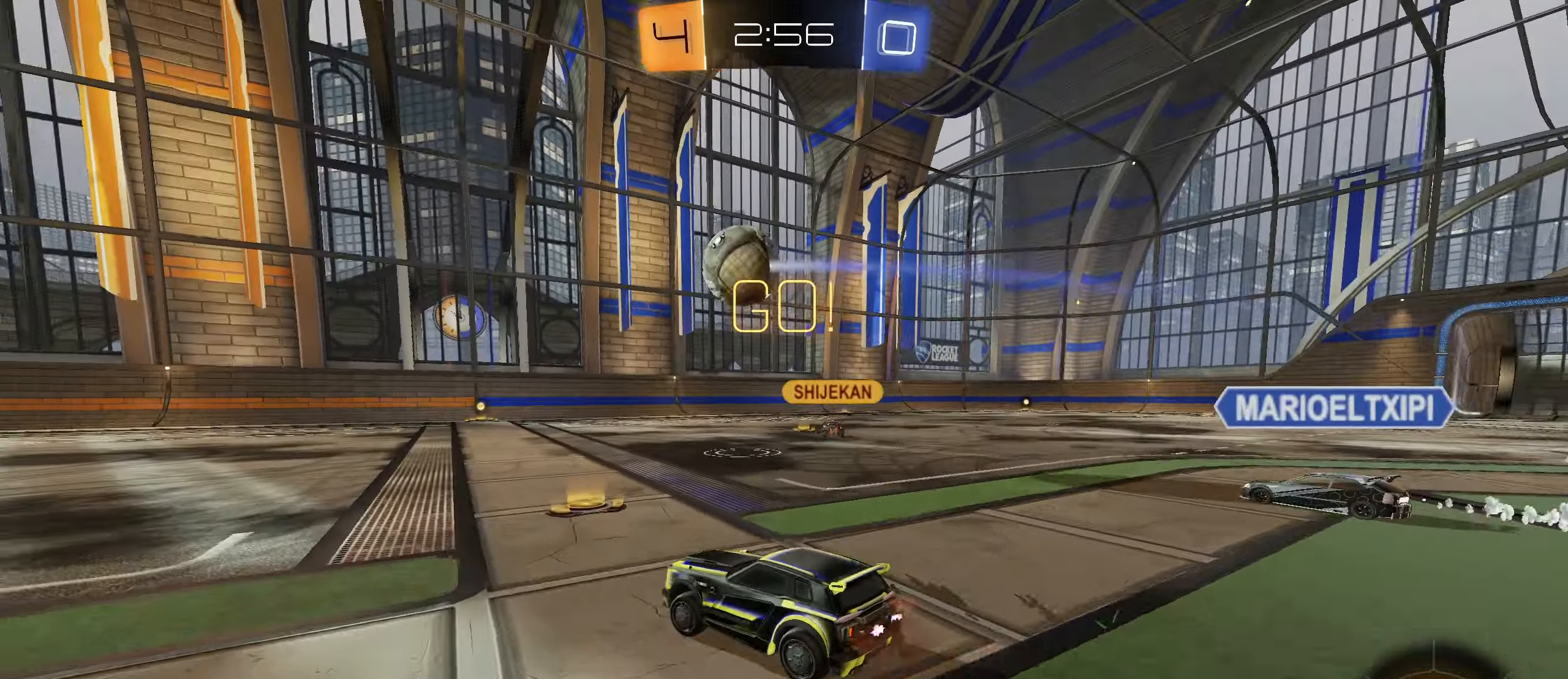
{"buttons": ["R2"], "left_stick": "left", "right_stick": "center", "events": [[200, "left_stick", "up-right"], [333, "left_stick", "left"]]}